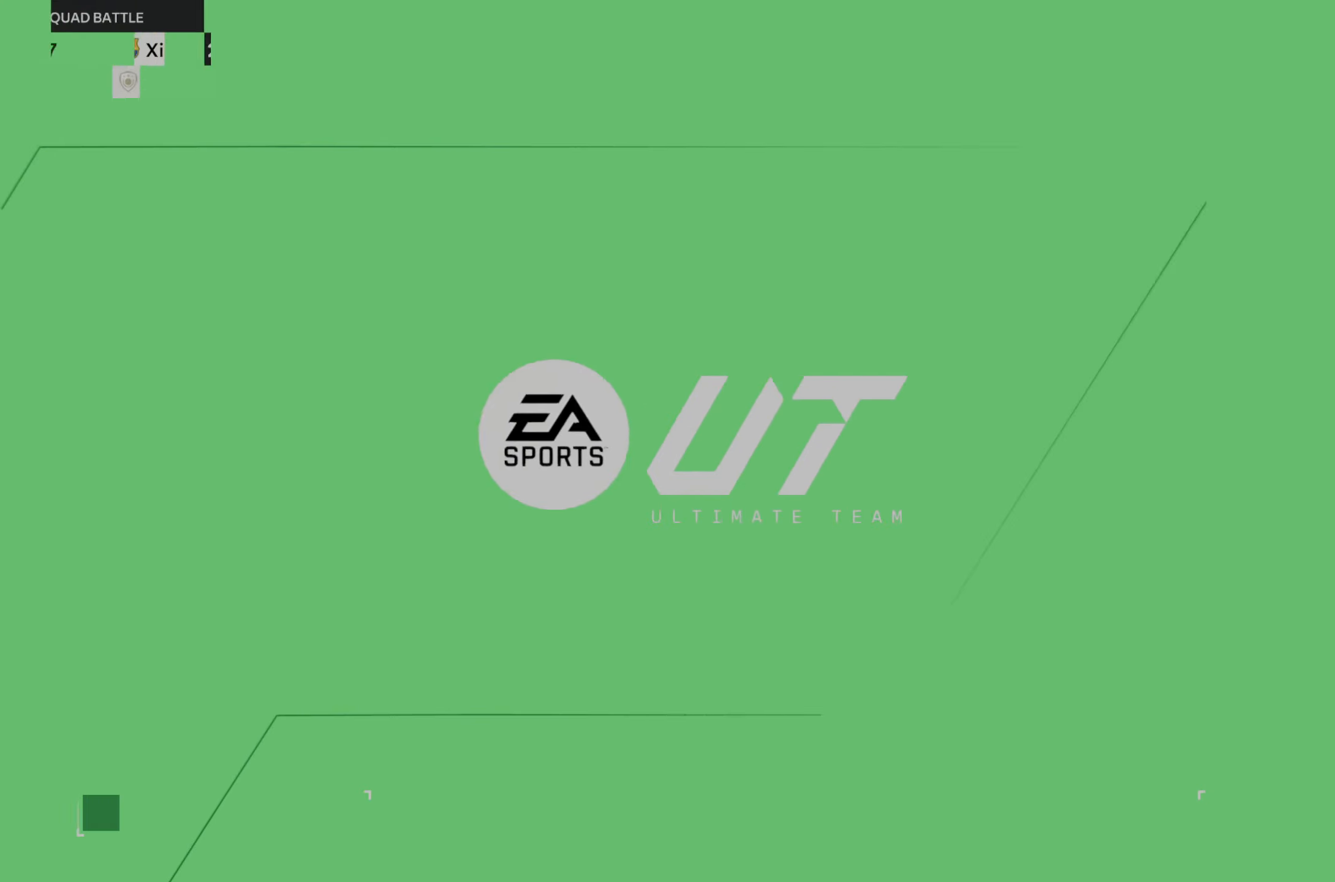
Gameplay with a controller (Xbox layout); each line is a JSON object with the inputs held at the frame after it (dt_ms = milliseconds from this image to that frame). "events" lists button and stick changes between this image and that frame as [ms after this image, input, new state], when the widget could be followed in between. Not read: L3 R3.
{"dt_ms": 500, "buttons": [], "left_stick": "center", "right_stick": "center", "events": []}
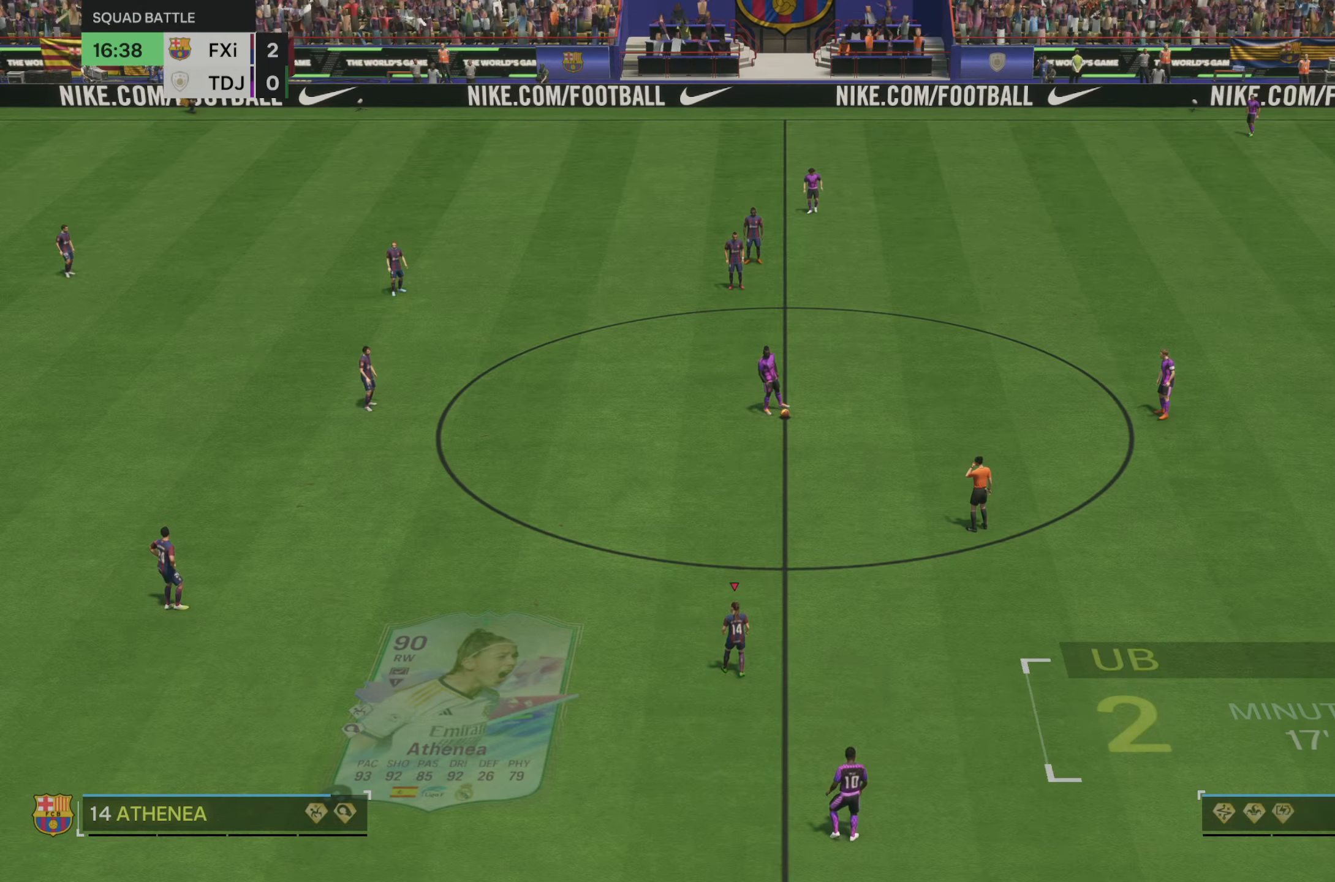
{"dt_ms": 500, "buttons": [], "left_stick": "center", "right_stick": "center", "events": []}
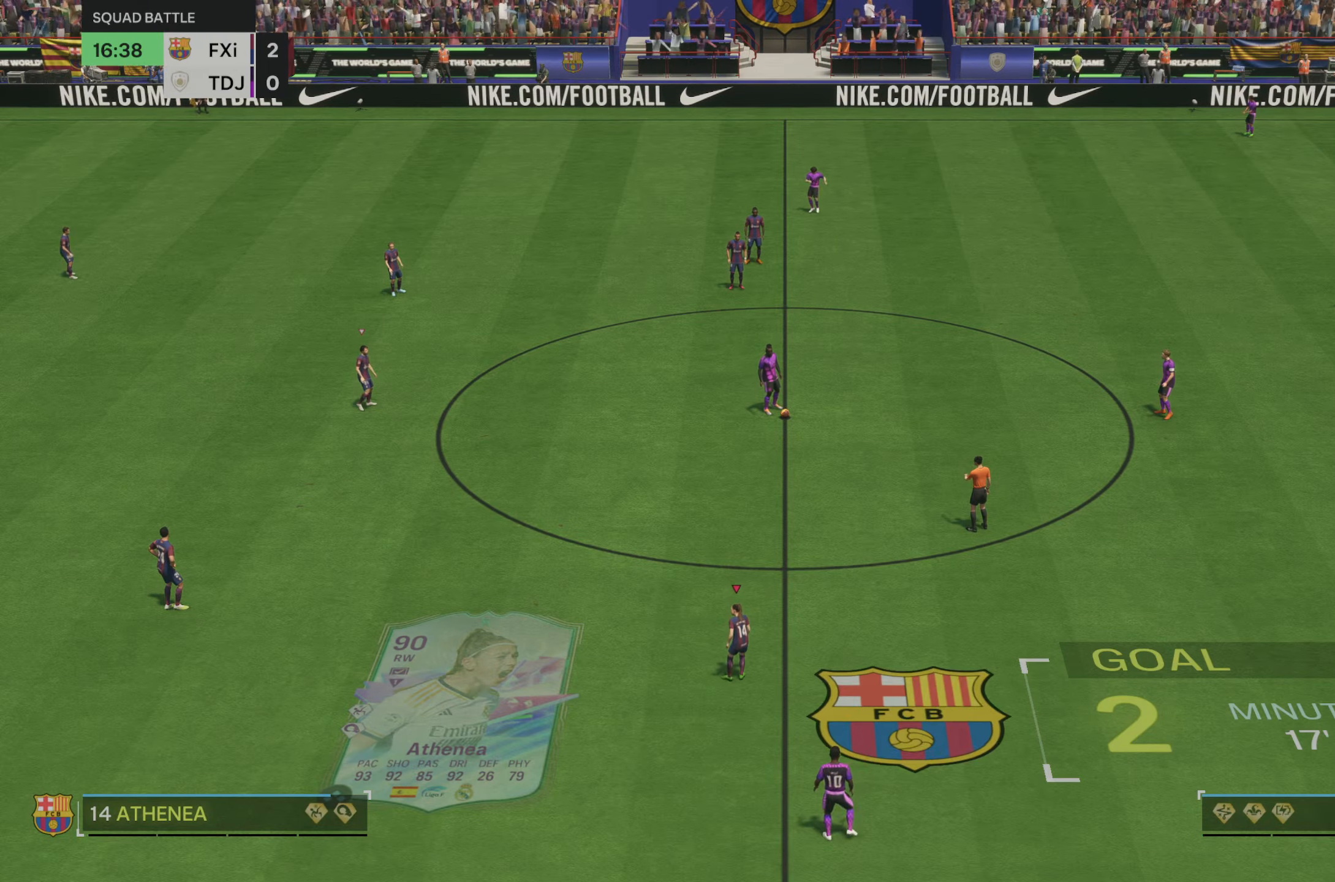
{"dt_ms": 500, "buttons": [], "left_stick": "center", "right_stick": "center", "events": []}
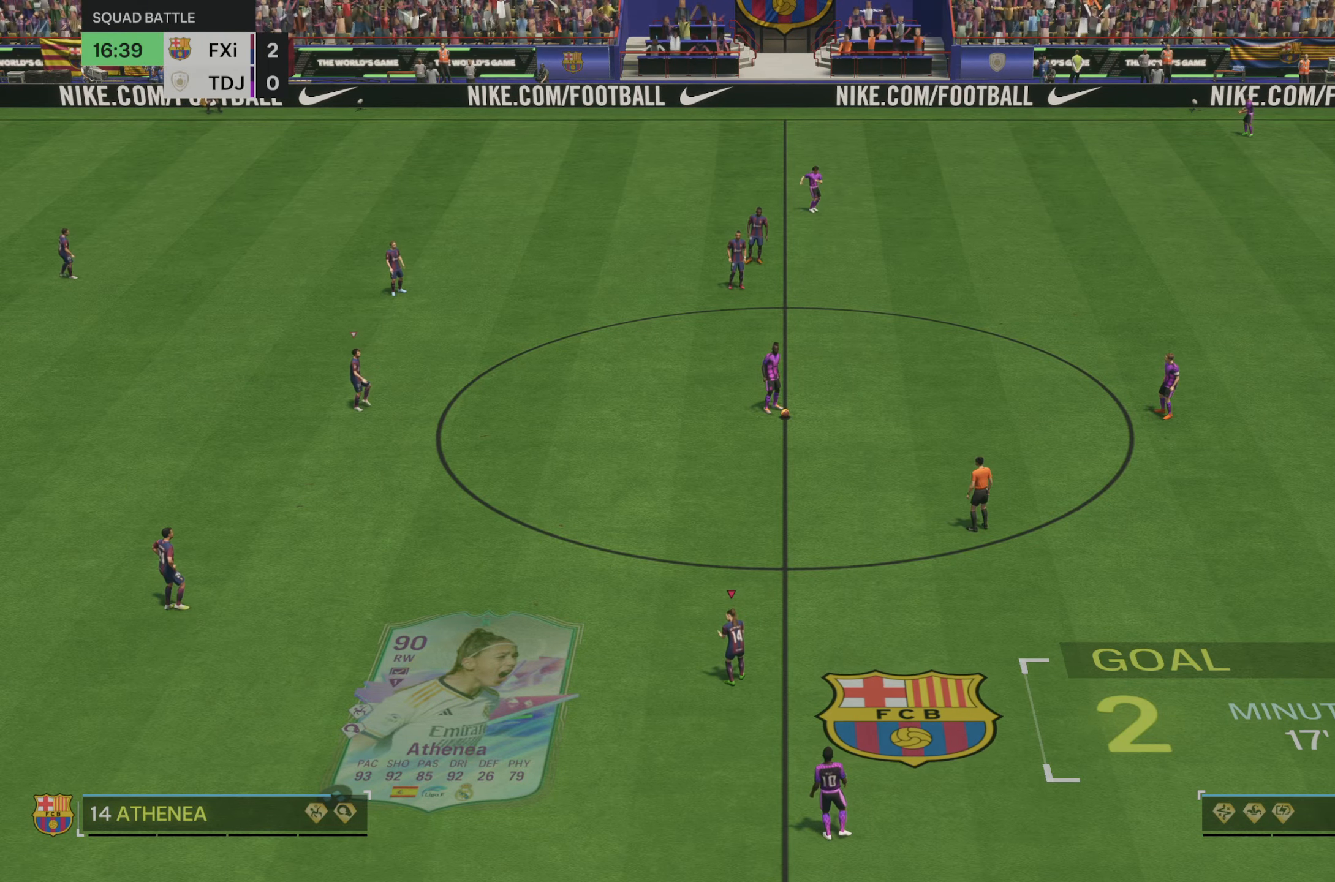
{"dt_ms": 500, "buttons": [], "left_stick": "center", "right_stick": "center", "events": [[283, "right_stick", "down-right"], [450, "right_stick", "center"]]}
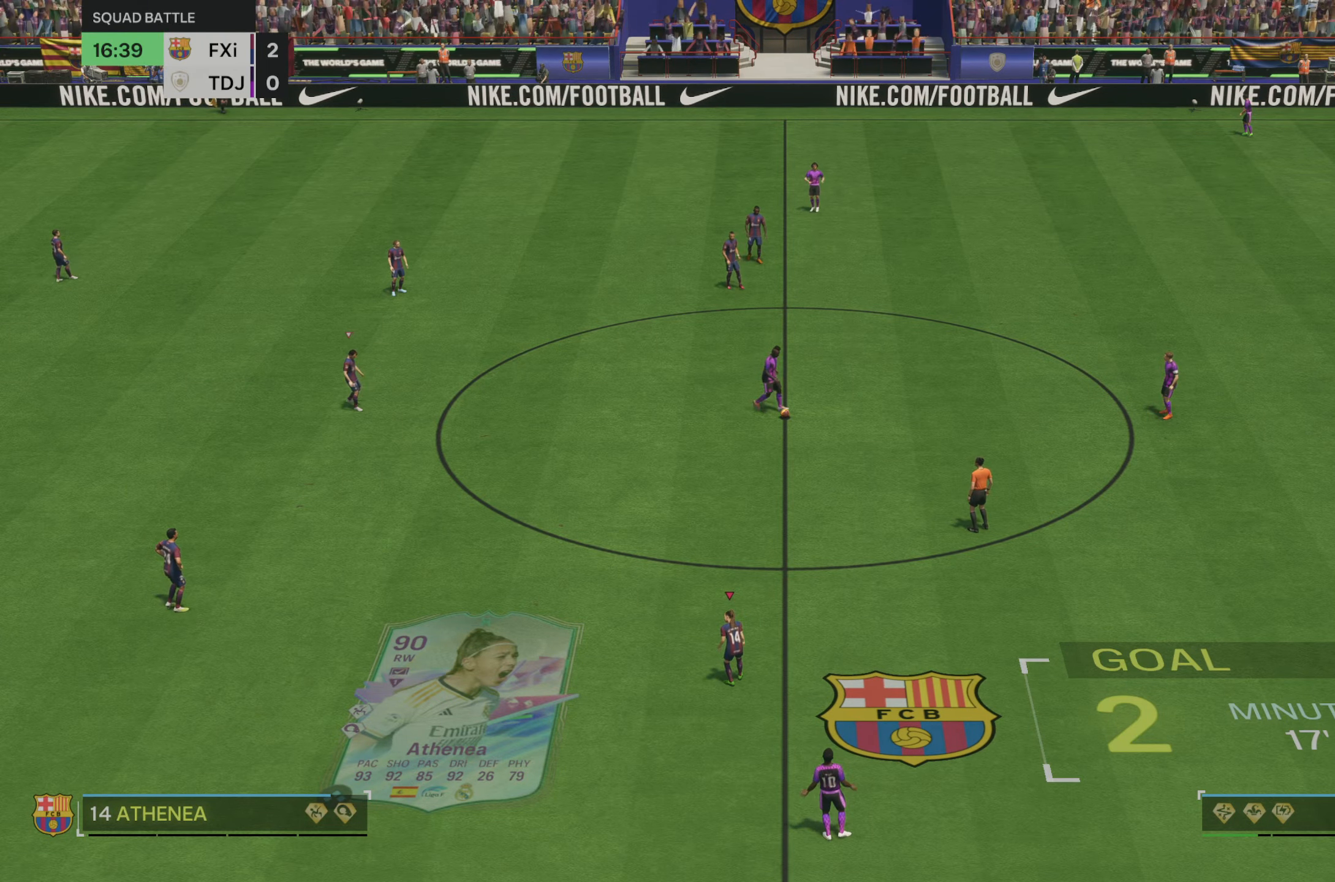
{"dt_ms": 1000, "buttons": [], "left_stick": "right", "right_stick": "center"}
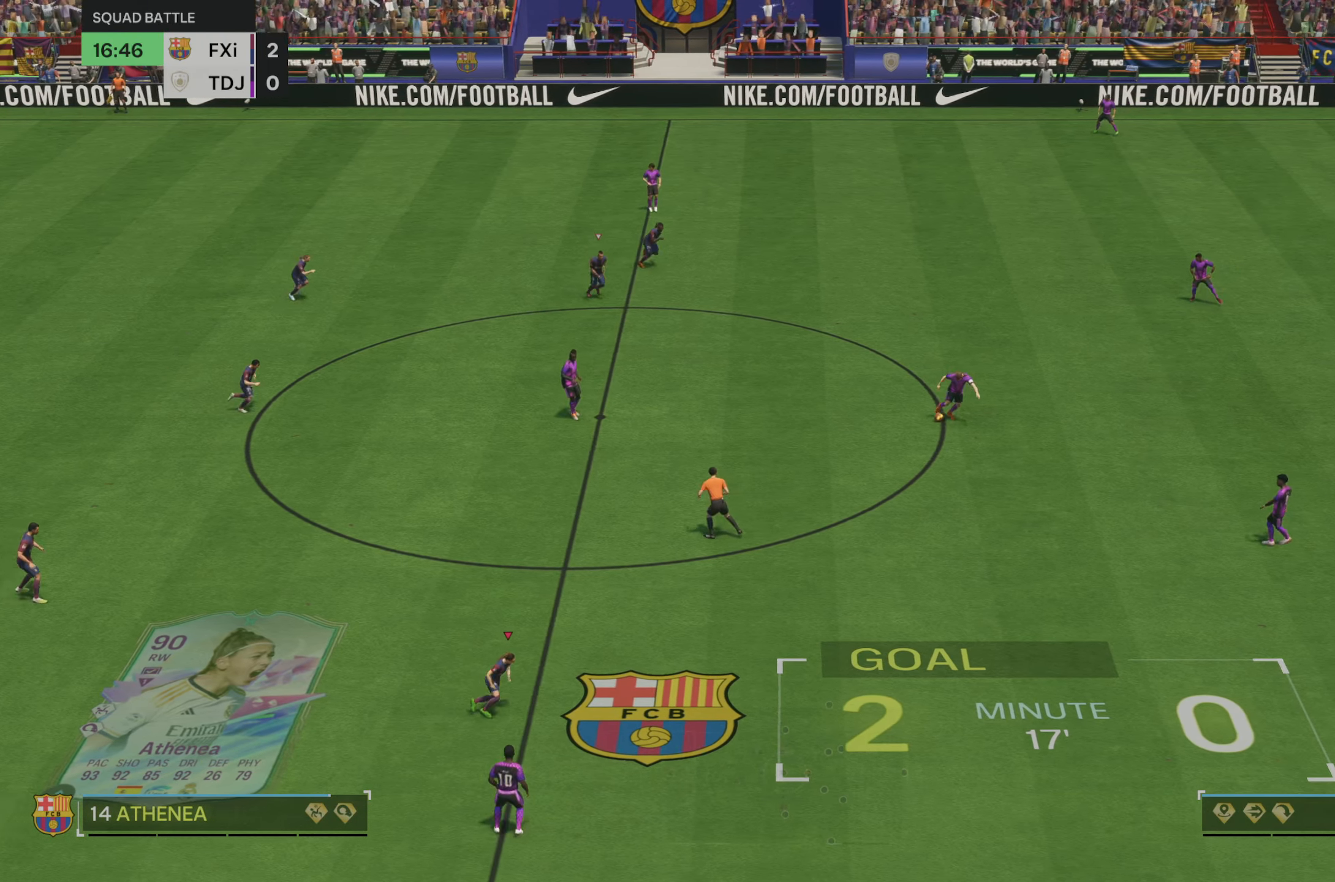
{"dt_ms": 500, "buttons": [], "left_stick": "up-right", "right_stick": "center", "events": [[117, "left_stick", "up-right"]]}
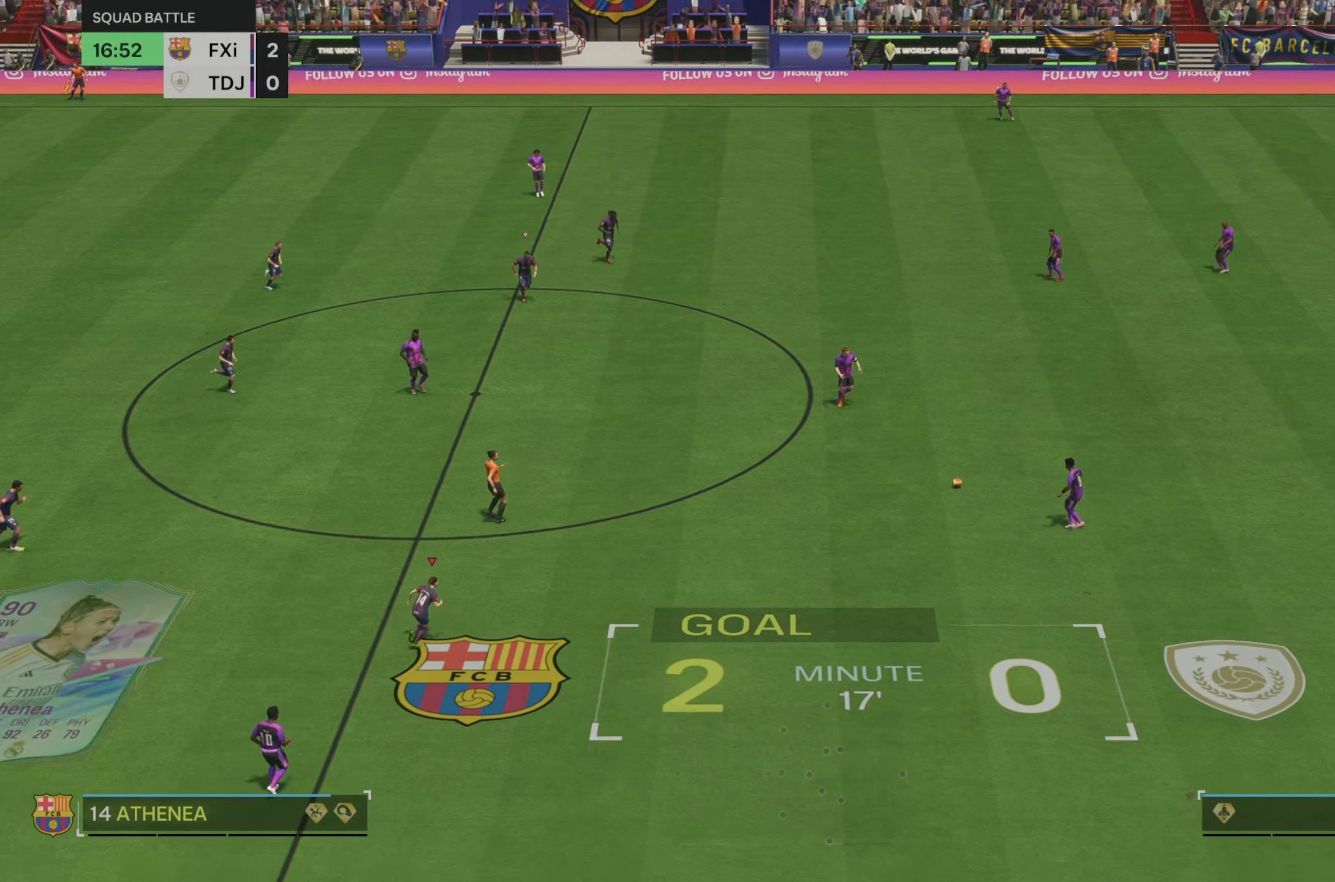
{"dt_ms": 500, "buttons": [], "left_stick": "up-right", "right_stick": "center", "events": []}
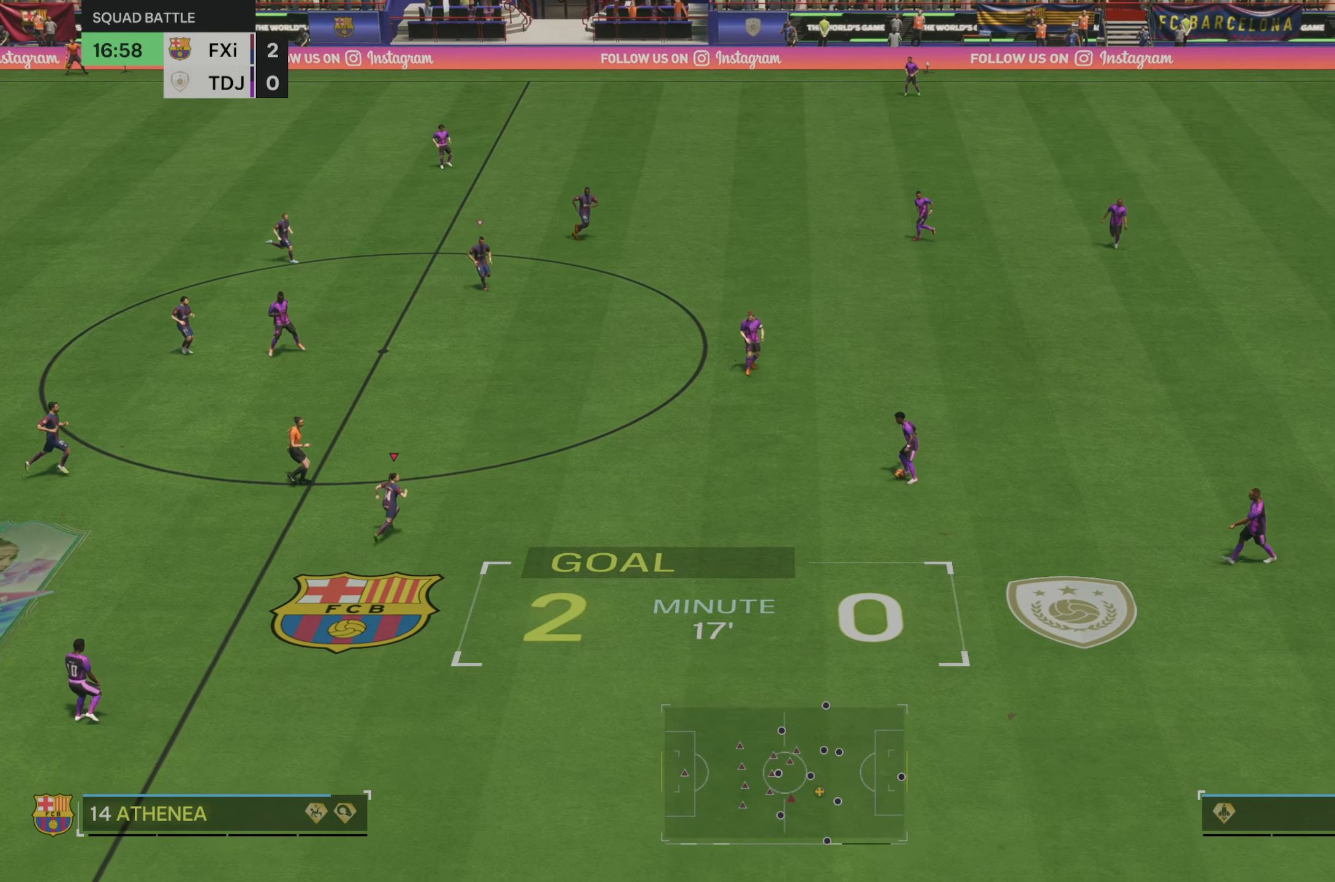
{"dt_ms": 500, "buttons": [], "left_stick": "up-right", "right_stick": "center", "events": []}
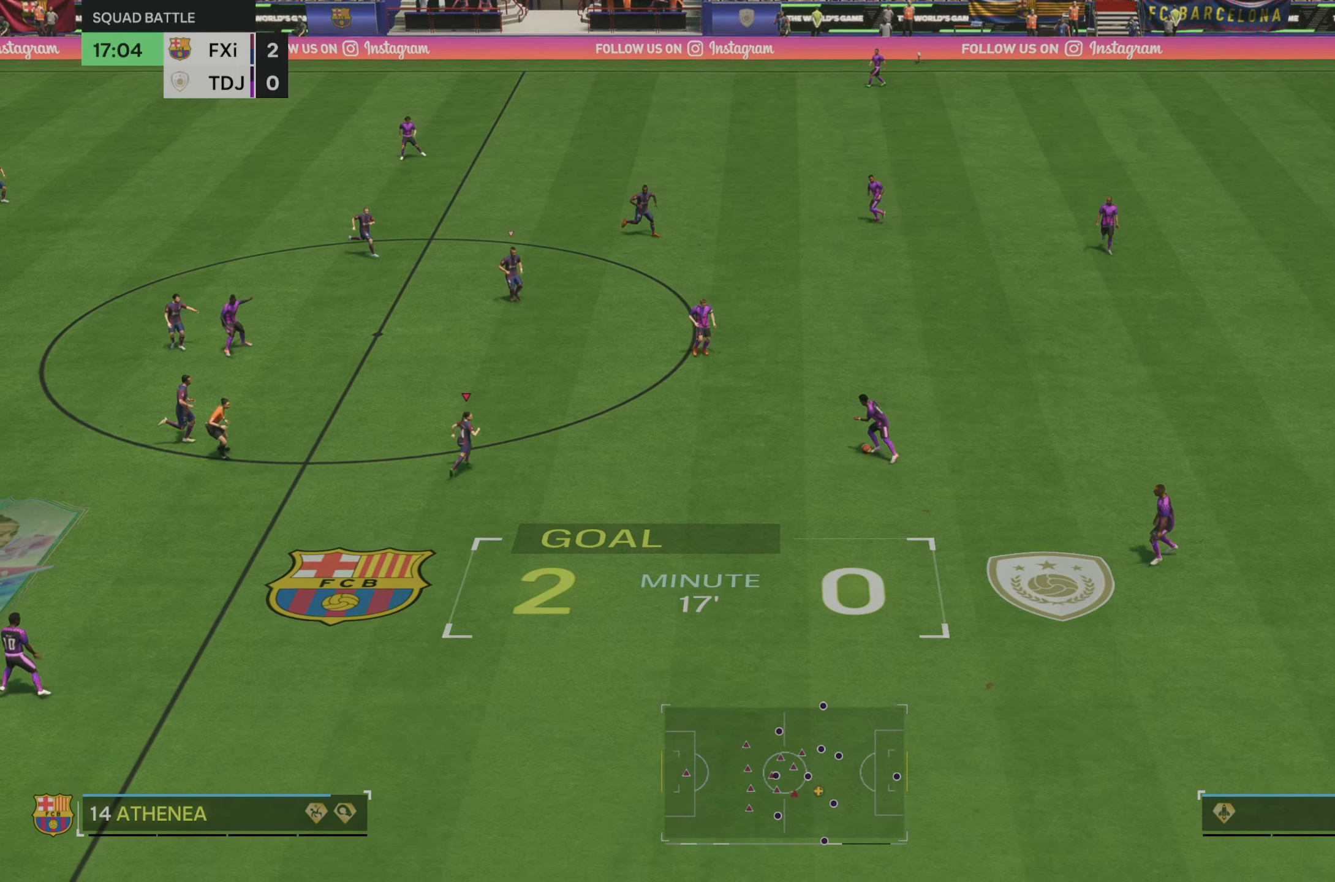
{"dt_ms": 500, "buttons": [], "left_stick": "right", "right_stick": "center", "events": [[317, "left_stick", "right"]]}
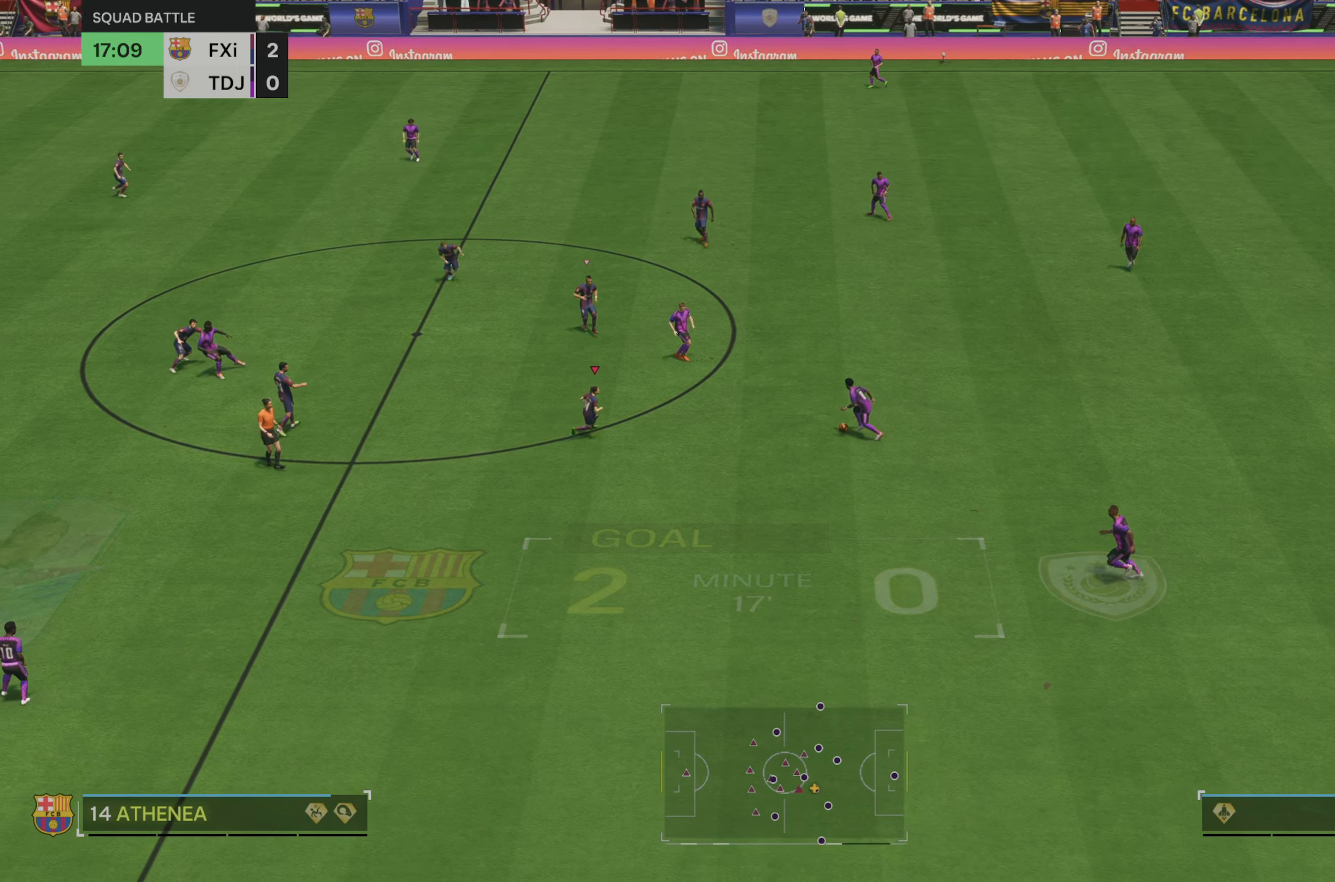
{"dt_ms": 500, "buttons": ["L2"], "left_stick": "up-right", "right_stick": "center", "events": [[50, "left_stick", "center"], [117, "L2", "down"], [234, "L2", "up"], [234, "left_stick", "up"], [300, "L2", "down"], [500, "left_stick", "up-right"]]}